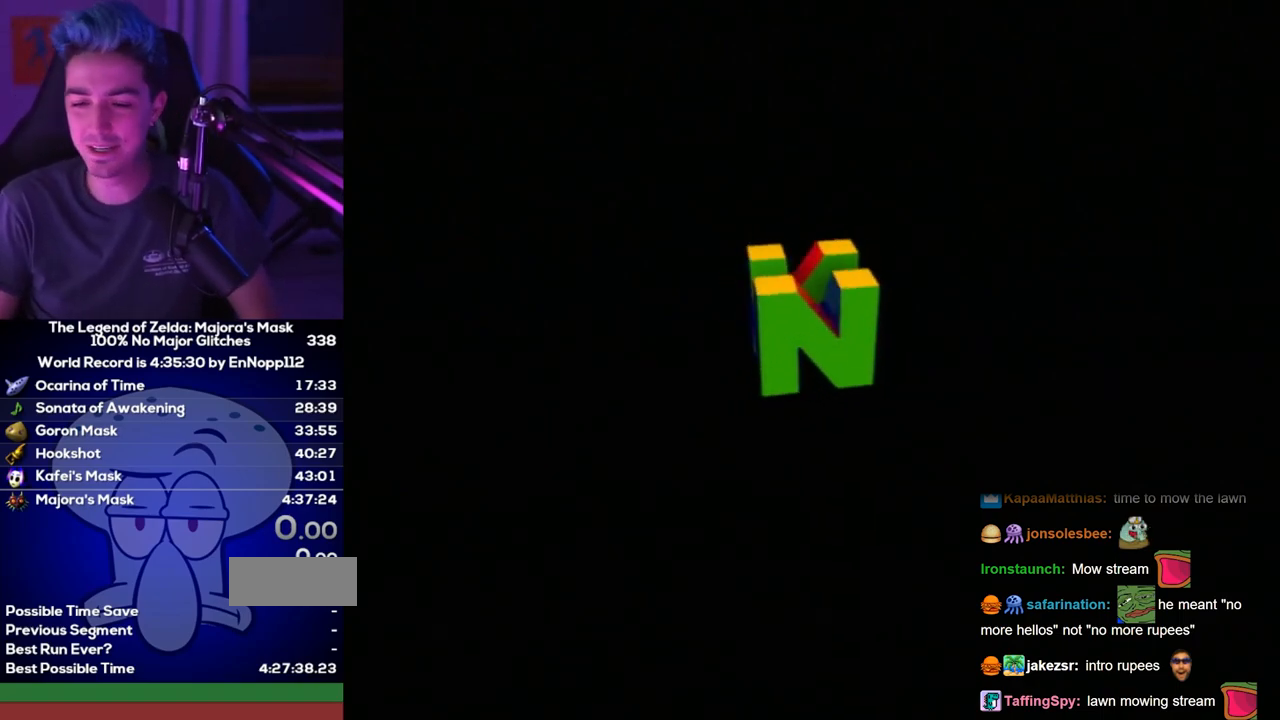
Gameplay with a controller (Nintendo layout); each line is a JSON object with the inputs held at the frame after it. Not read: L3 R3.
{"buttons": [], "left_stick": "center", "right_stick": "center"}
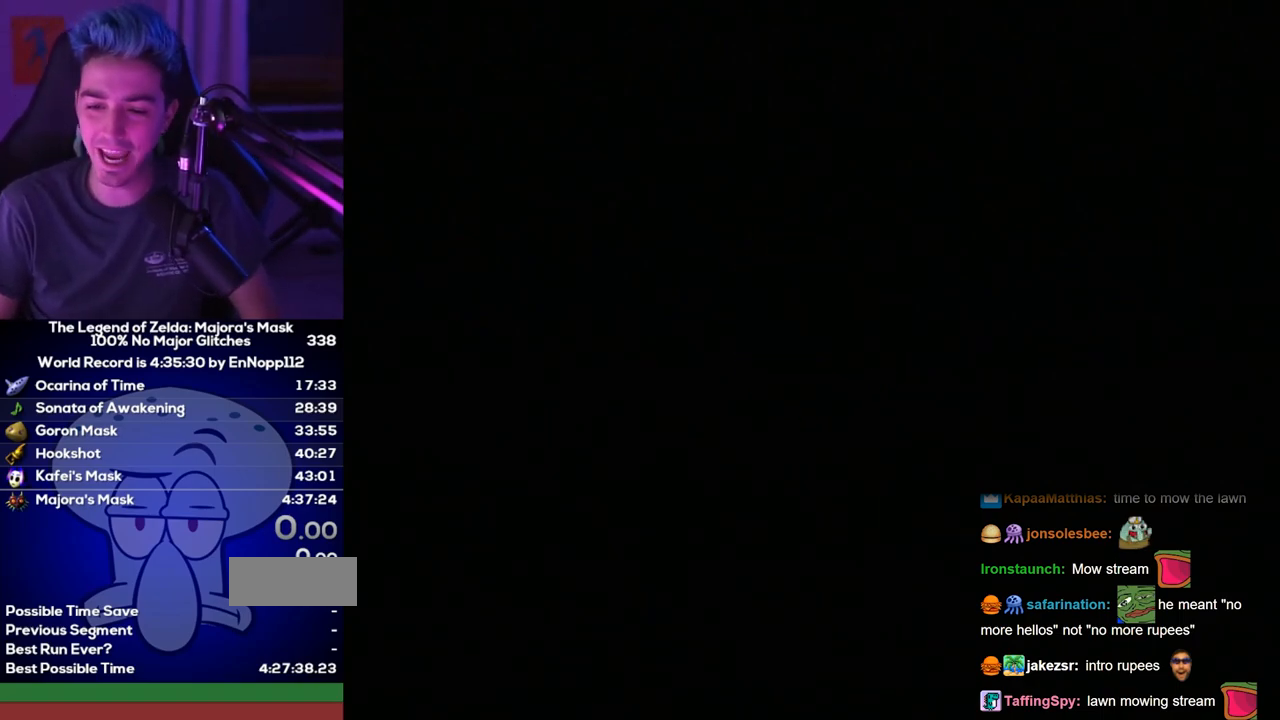
{"buttons": ["A"], "left_stick": "center", "right_stick": "center"}
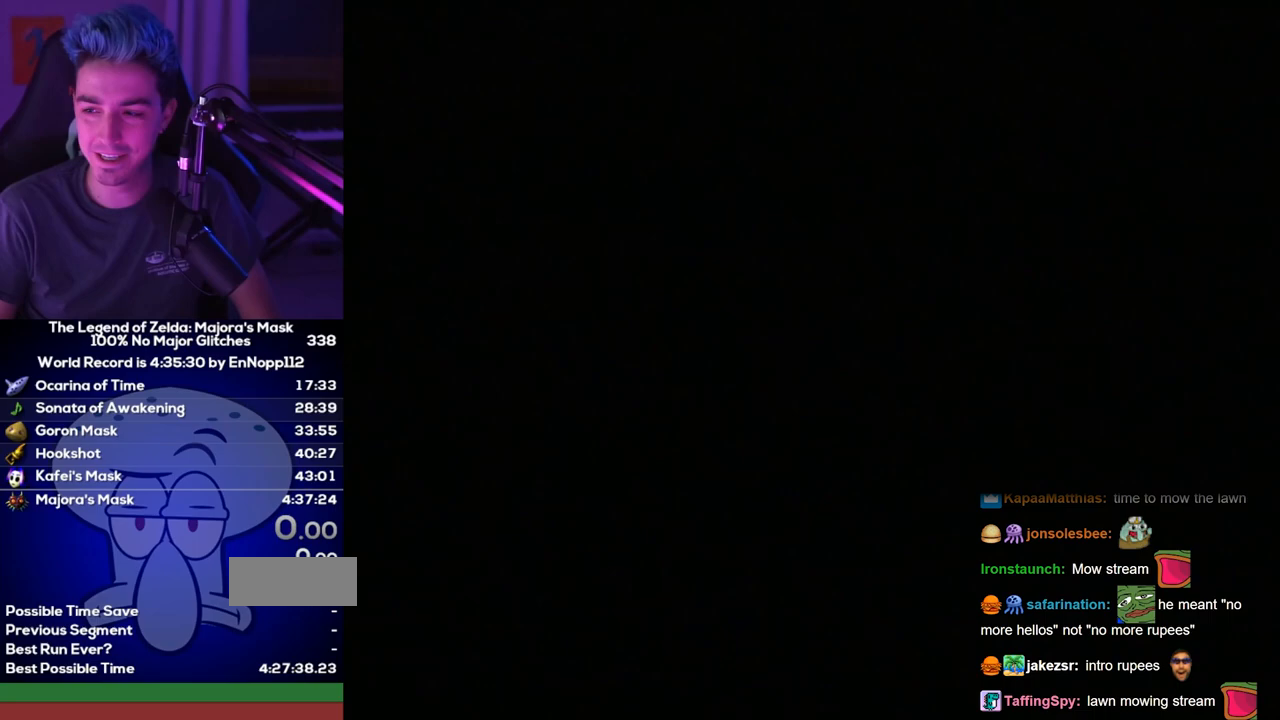
{"buttons": [], "left_stick": "center", "right_stick": "center"}
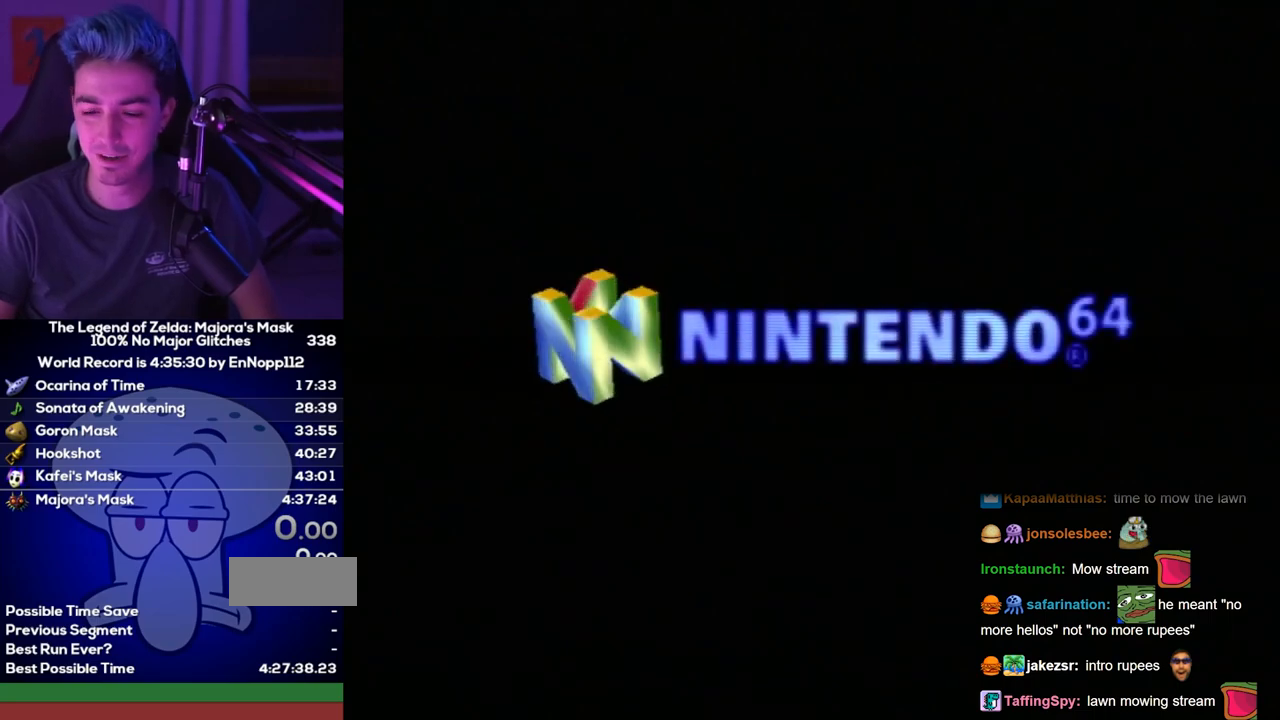
{"buttons": [], "left_stick": "center", "right_stick": "center"}
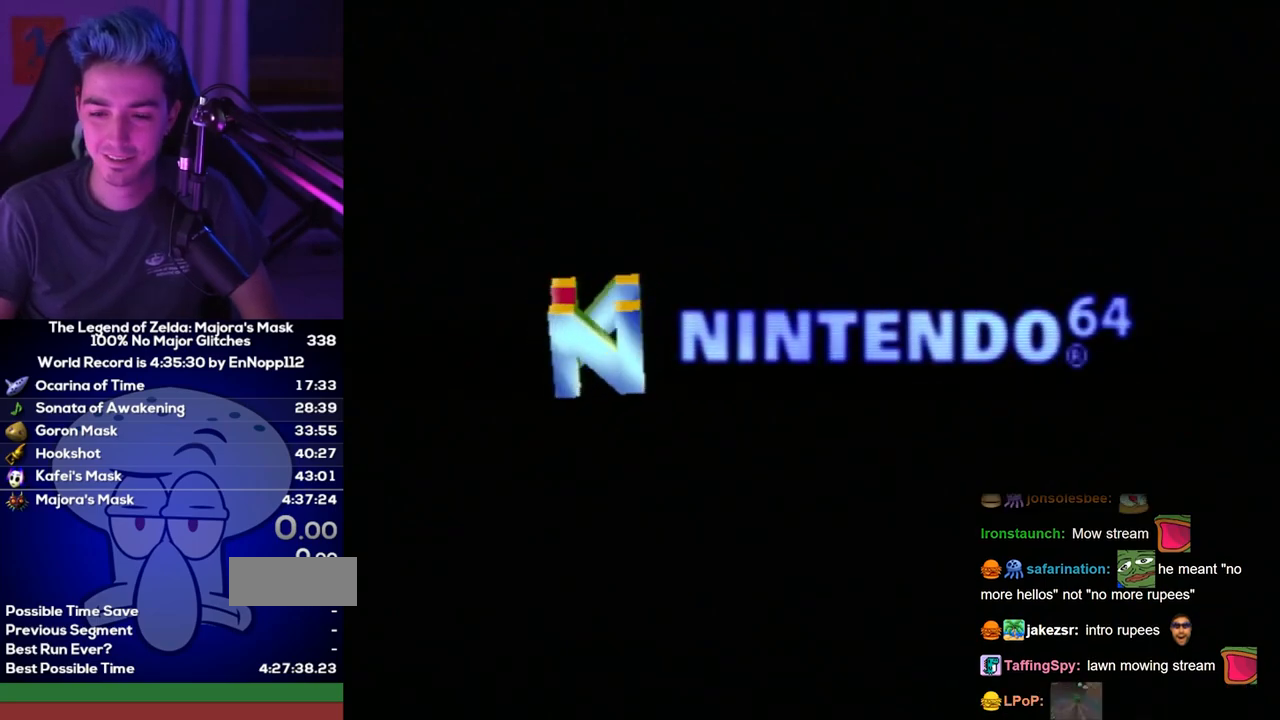
{"buttons": ["A"], "left_stick": "center", "right_stick": "center"}